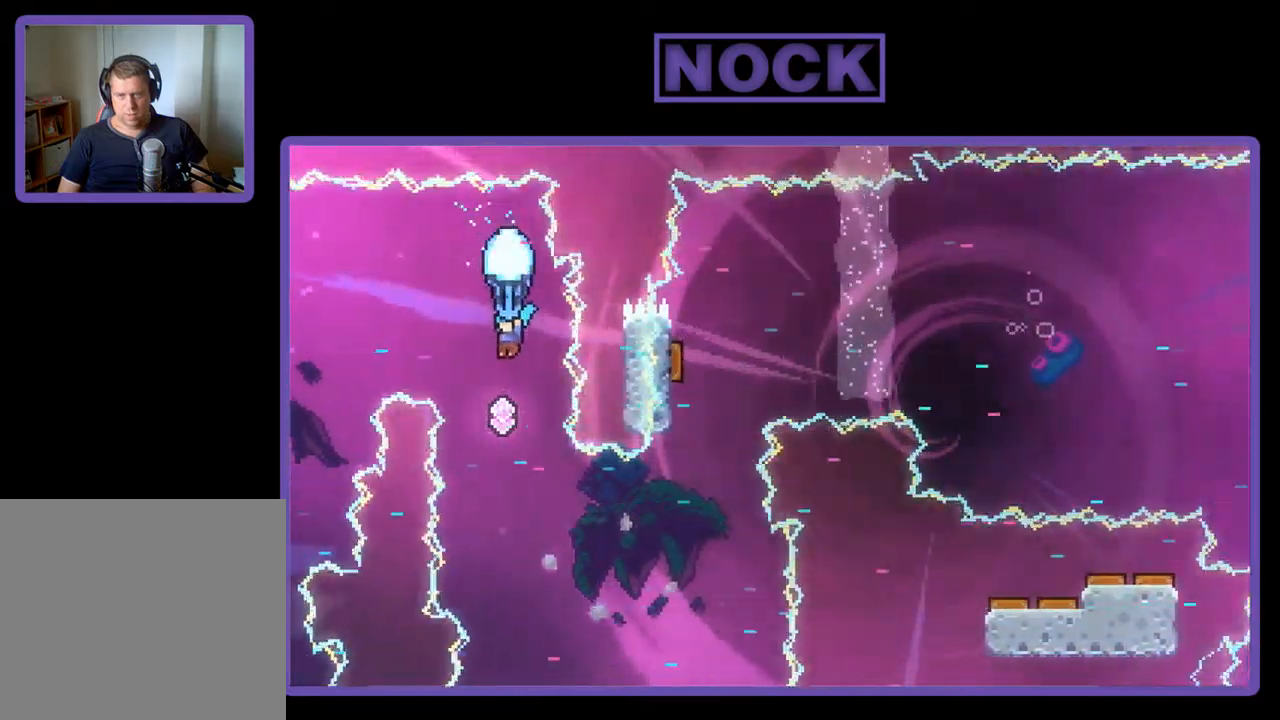
Gameplay with a controller (PlayStation layout); each line is a JSON object with the inputs held at the frame after it. "events" lists button and stick changes between this image and that frame as [ms after this image, input, new state], when the widget could be followed in between. Not read: right_stick.
{"buttons": ["R2"], "left_stick": "center", "events": [[50, "DPAD_LEFT", "down"], [350, "DPAD_LEFT", "up"]]}
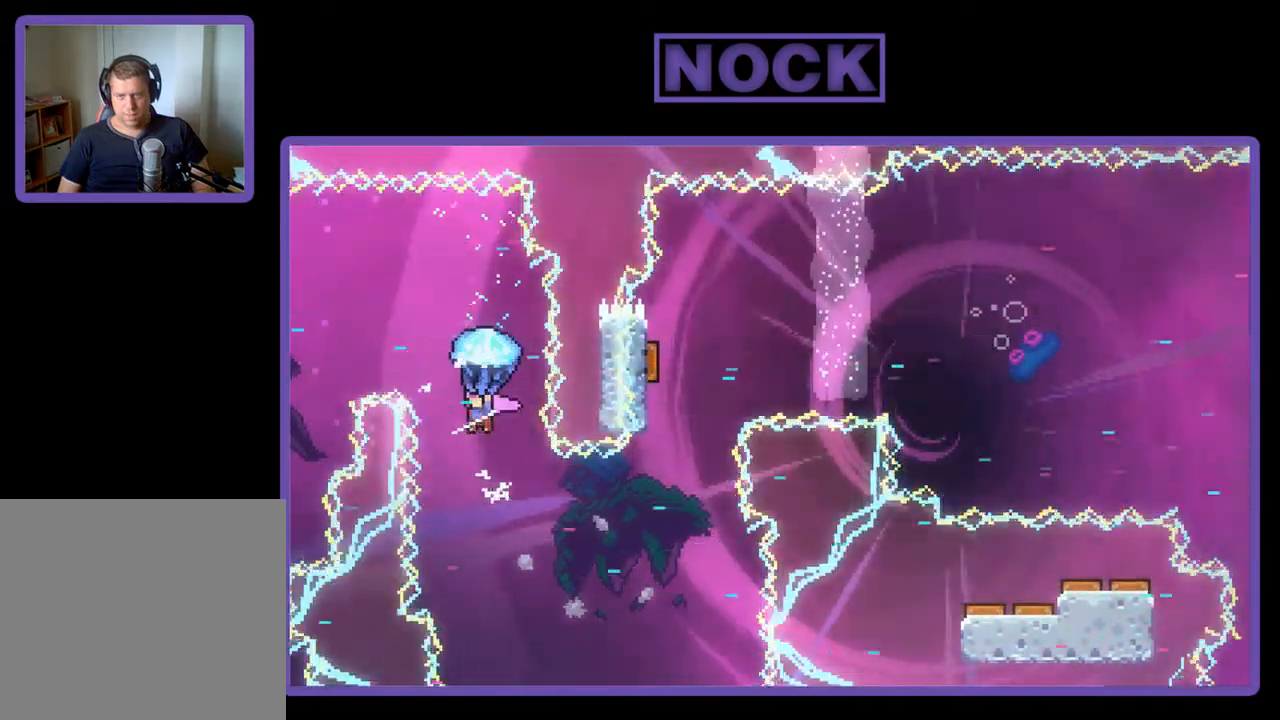
{"buttons": ["R2", "DPAD_RIGHT"], "left_stick": "center", "events": [[117, "DPAD_LEFT", "down"], [317, "DPAD_LEFT", "up"], [450, "DPAD_RIGHT", "down"]]}
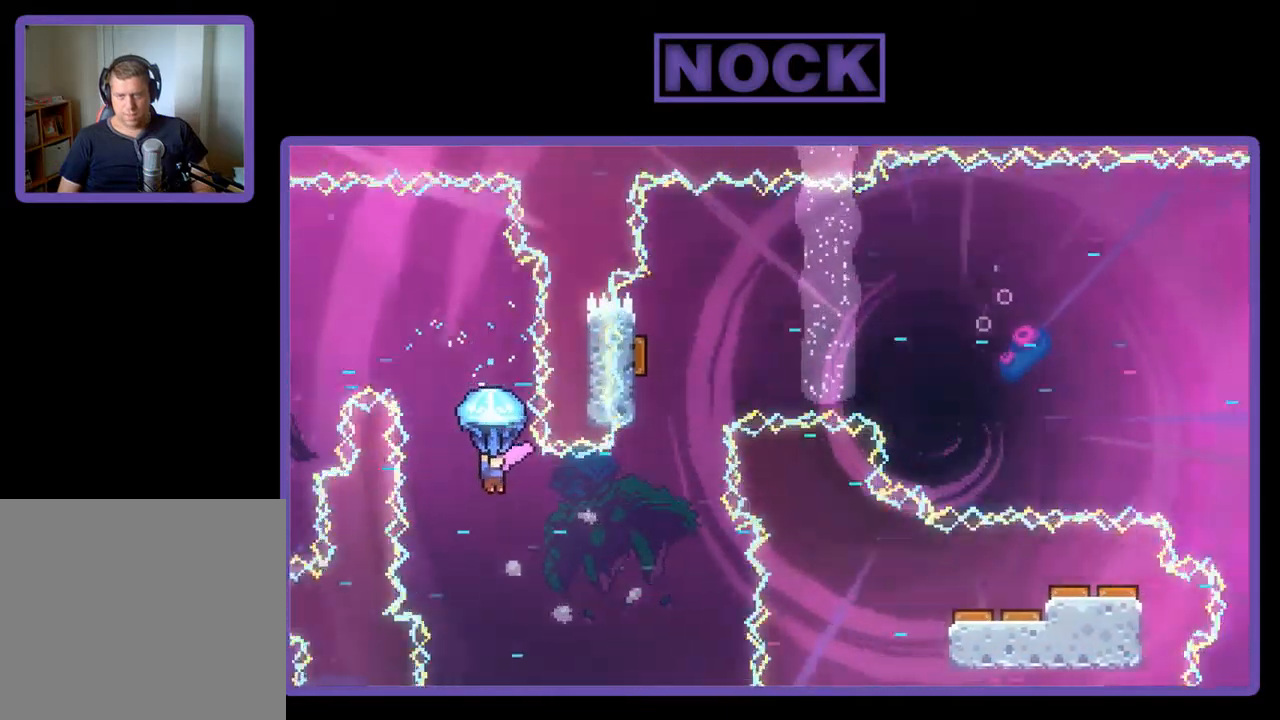
{"buttons": ["R2", "DPAD_RIGHT"], "left_stick": "center", "events": [[217, "DPAD_RIGHT", "up"], [350, "DPAD_RIGHT", "down"]]}
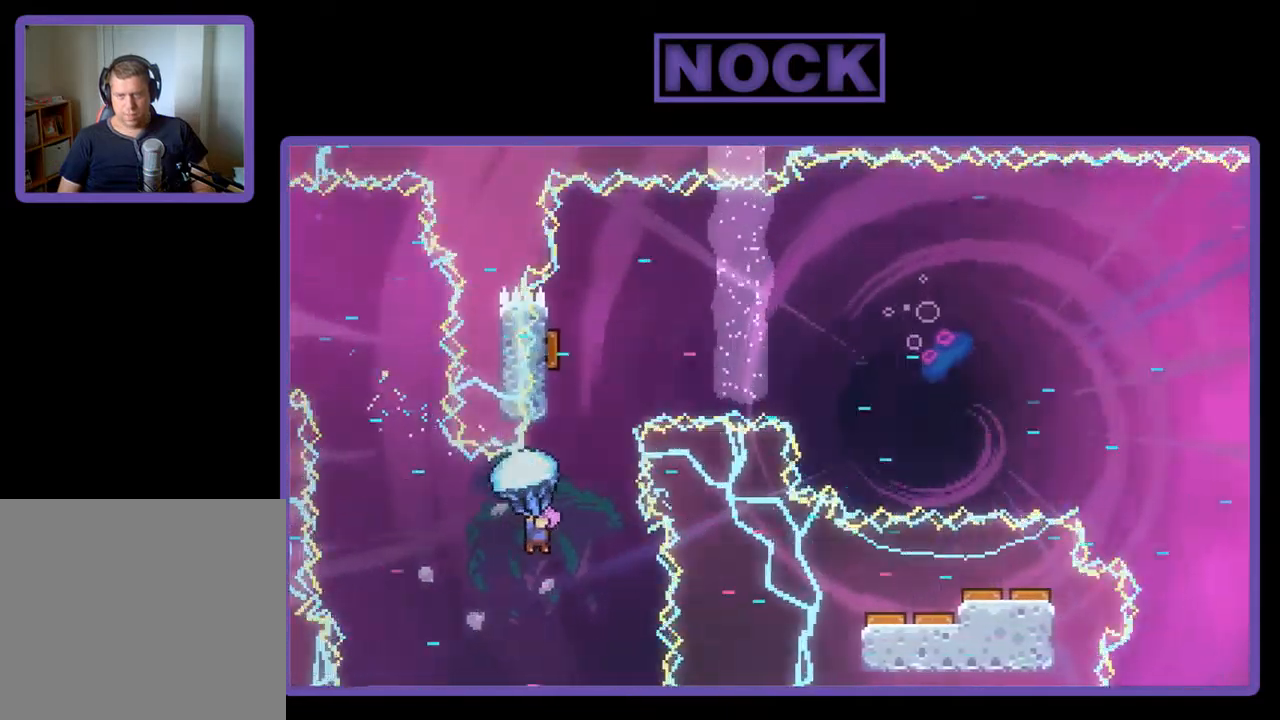
{"buttons": ["CIRCLE", "R2", "DPAD_UP"], "left_stick": "center", "events": [[50, "DPAD_RIGHT", "up"], [117, "R2", "up"], [184, "DPAD_UP", "down"], [250, "CIRCLE", "down"], [250, "R2", "down"]]}
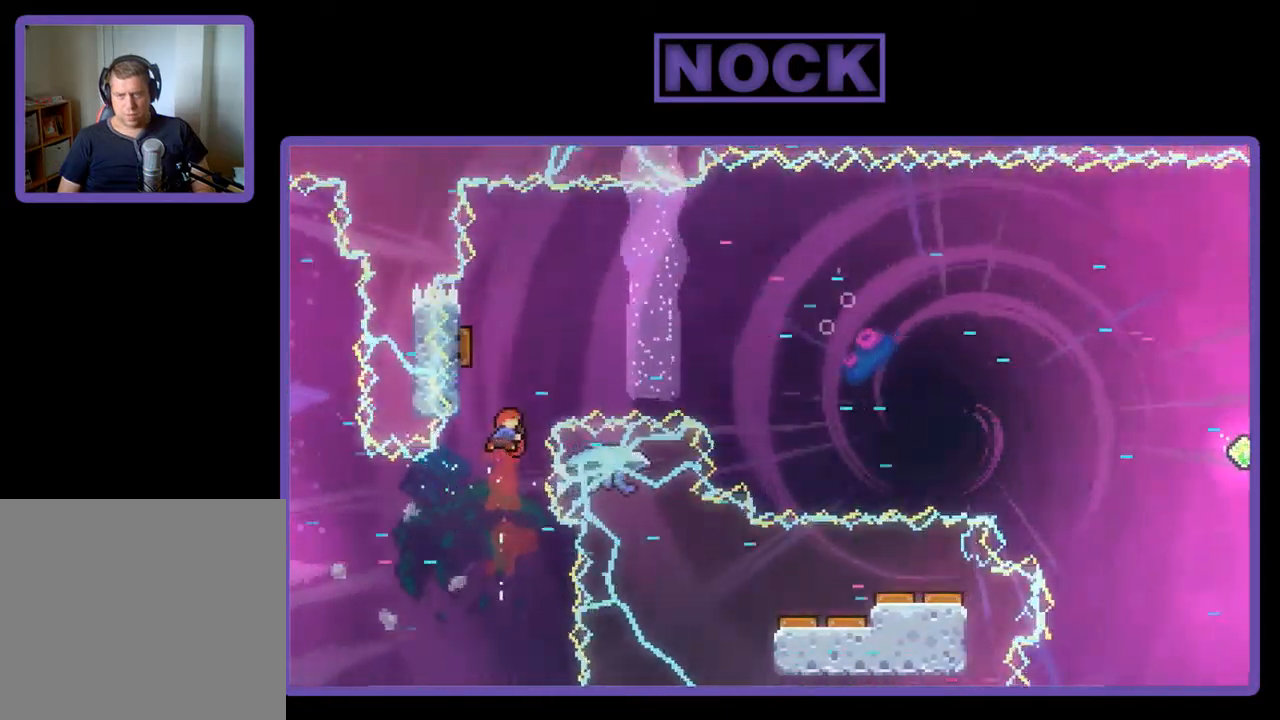
{"buttons": ["R2"], "left_stick": "center", "events": [[50, "CIRCLE", "up"], [117, "DPAD_UP", "up"], [150, "DPAD_UP", "down"], [184, "CIRCLE", "down"], [217, "DPAD_LEFT", "down"], [384, "CIRCLE", "up"], [417, "DPAD_UP", "up"], [450, "DPAD_LEFT", "up"]]}
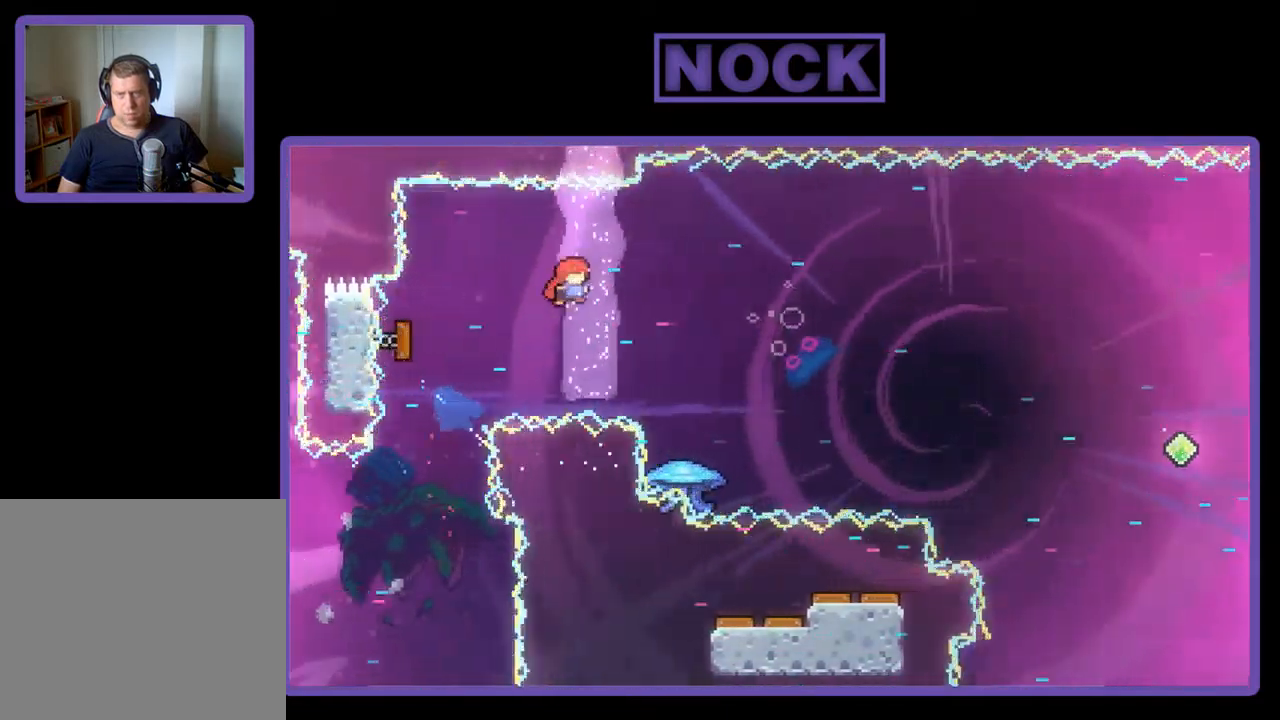
{"buttons": ["R2", "DPAD_RIGHT"], "left_stick": "center", "events": [[284, "DPAD_RIGHT", "down"], [284, "DPAD_UP", "down"], [450, "DPAD_UP", "up"]]}
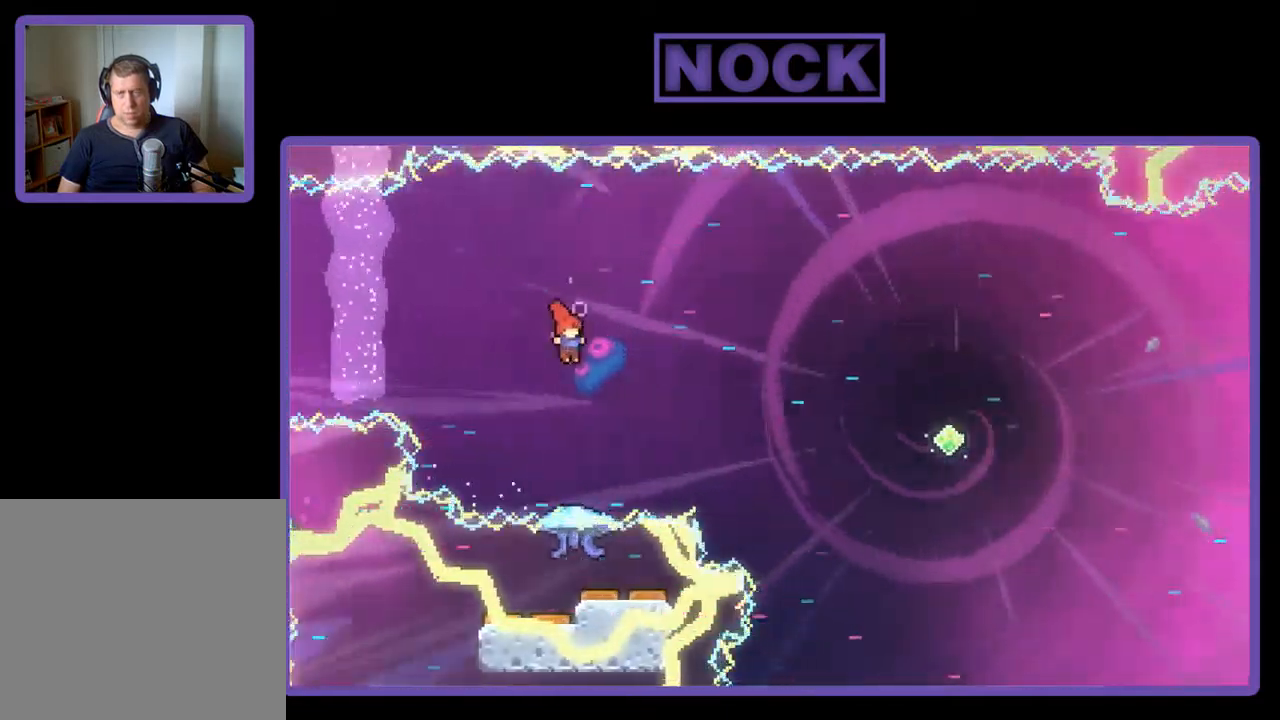
{"buttons": ["R2", "DPAD_LEFT"], "left_stick": "center", "events": [[17, "CIRCLE", "down"], [84, "DPAD_UP", "down"], [117, "DPAD_RIGHT", "up"], [217, "CIRCLE", "up"], [250, "DPAD_UP", "up"], [450, "DPAD_LEFT", "down"]]}
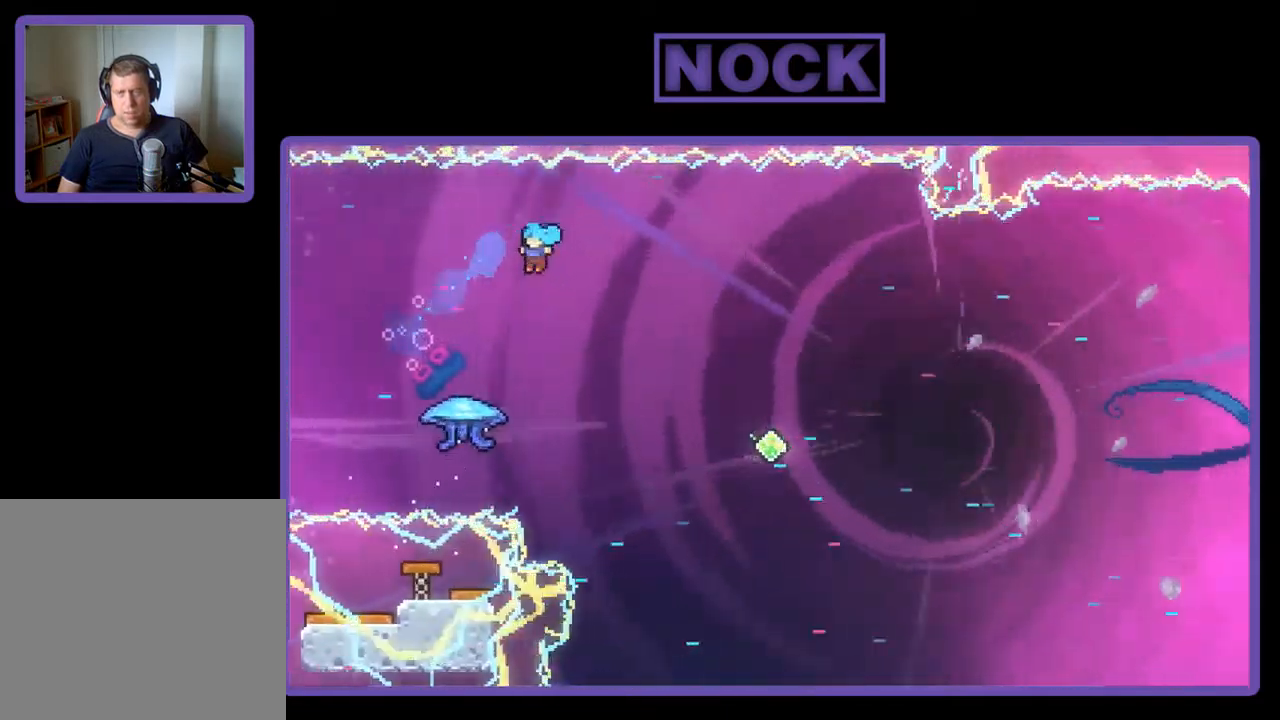
{"buttons": ["R2", "DPAD_RIGHT"], "left_stick": "center", "events": [[284, "DPAD_LEFT", "up"], [384, "DPAD_RIGHT", "down"]]}
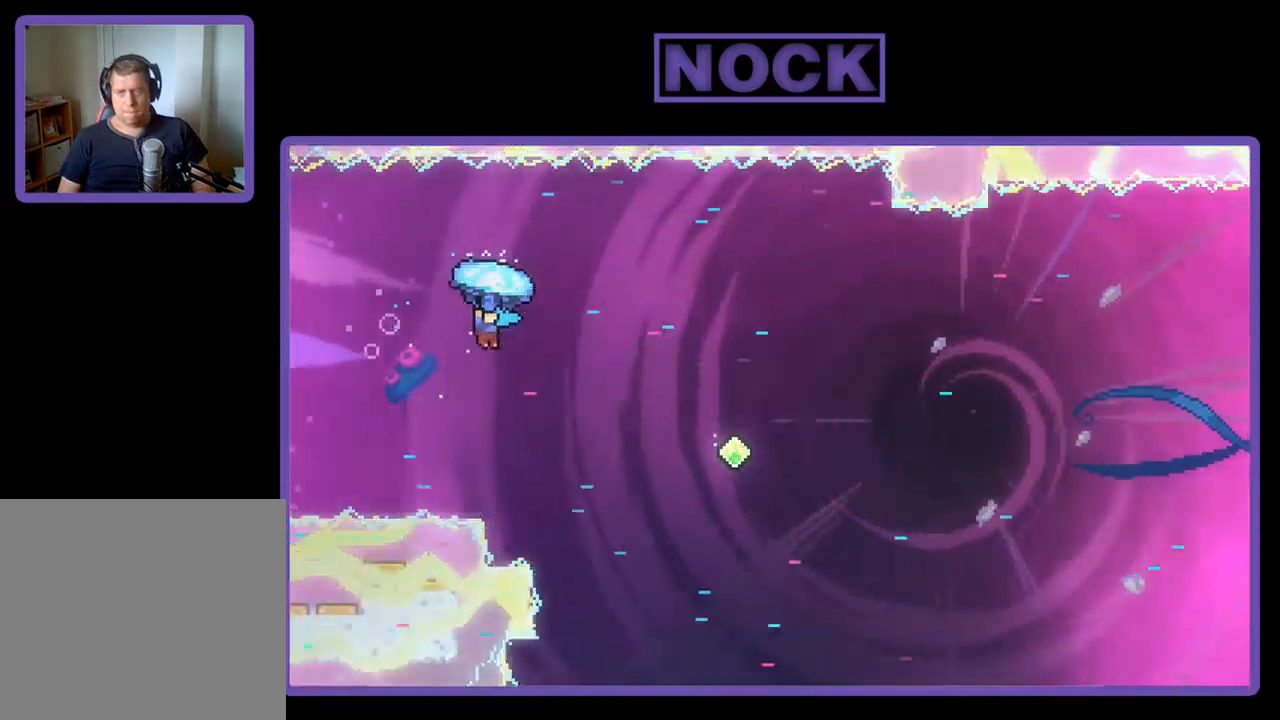
{"buttons": ["R2", "DPAD_UP", "DPAD_RIGHT"], "left_stick": "center", "events": [[284, "DPAD_UP", "down"]]}
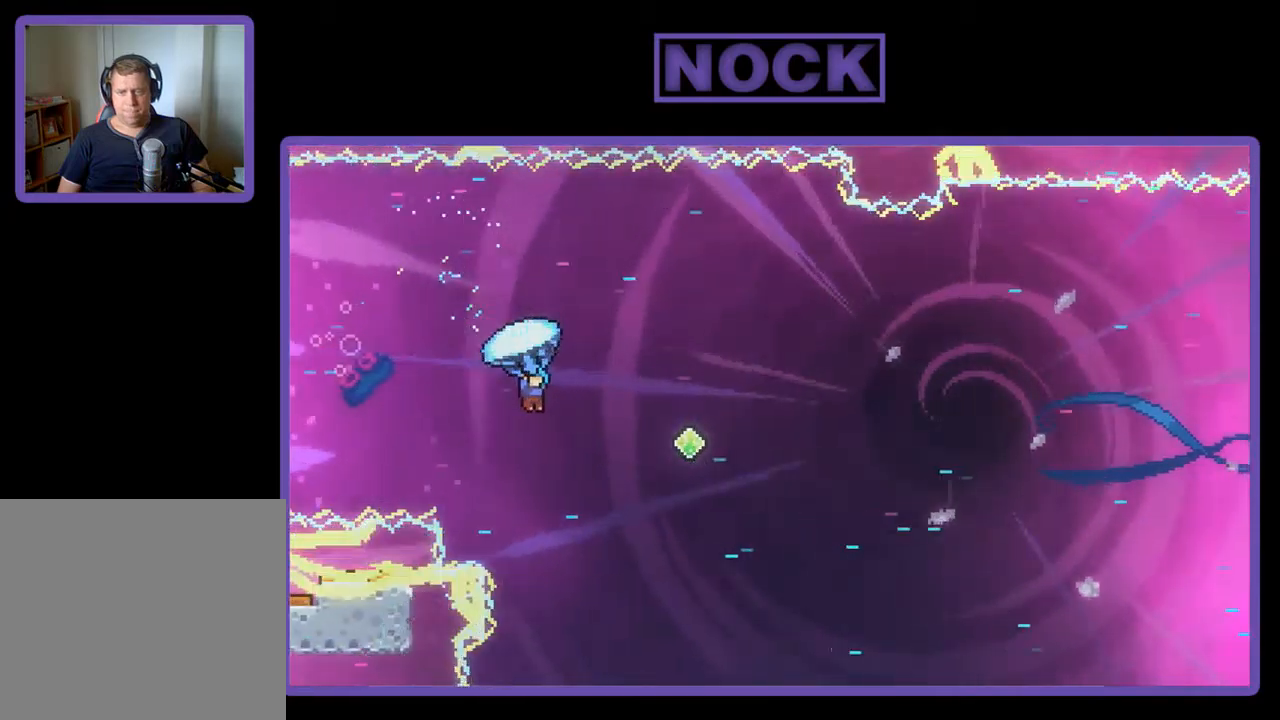
{"buttons": ["R2", "DPAD_RIGHT"], "left_stick": "center", "events": [[200, "DPAD_UP", "up"], [367, "DPAD_RIGHT", "up"], [500, "DPAD_RIGHT", "down"]]}
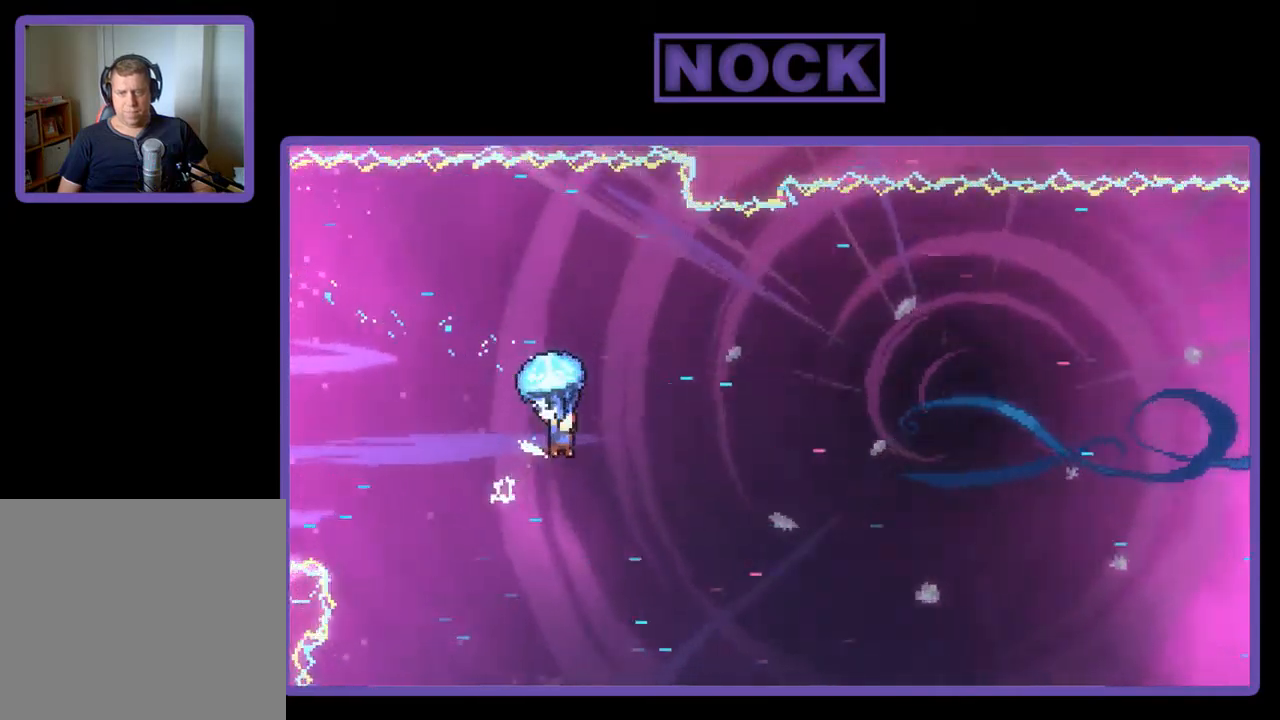
{"buttons": ["R2", "DPAD_UP", "DPAD_RIGHT"], "left_stick": "center", "events": [[33, "DPAD_UP", "down"]]}
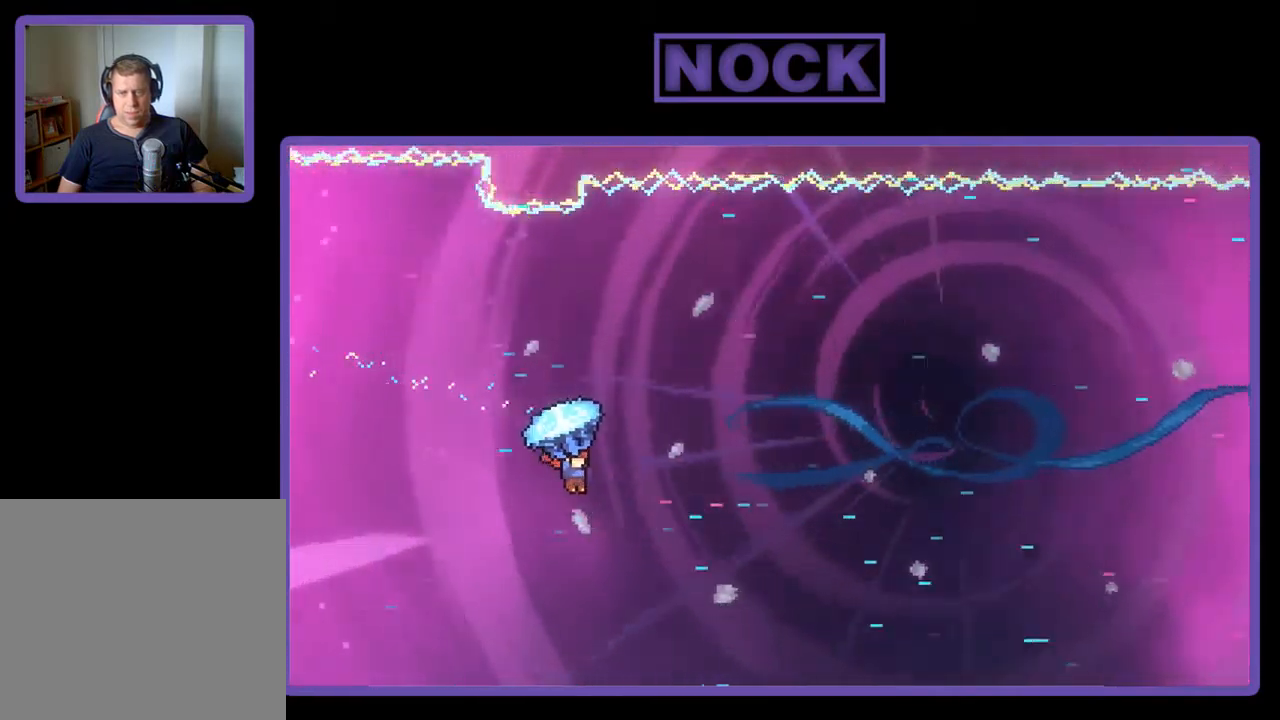
{"buttons": ["R2", "DPAD_UP", "DPAD_RIGHT"], "left_stick": "center", "events": []}
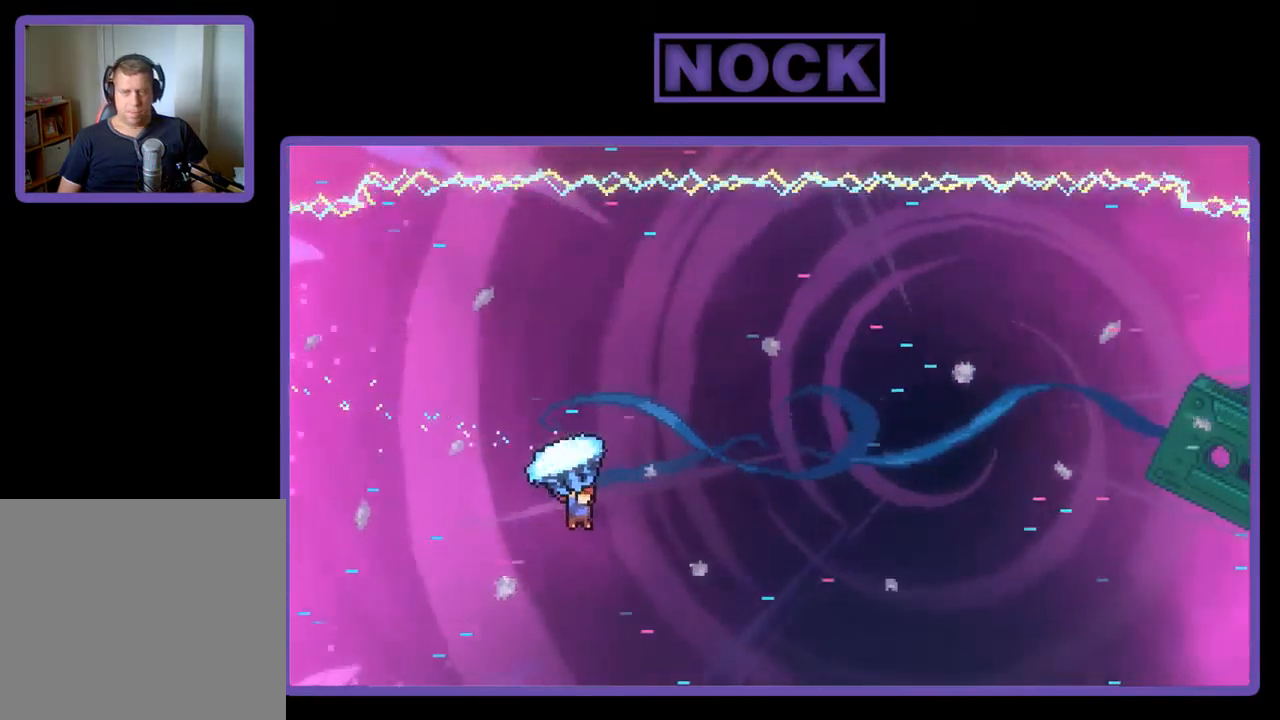
{"buttons": ["R2", "DPAD_UP", "DPAD_RIGHT"], "left_stick": "center", "events": []}
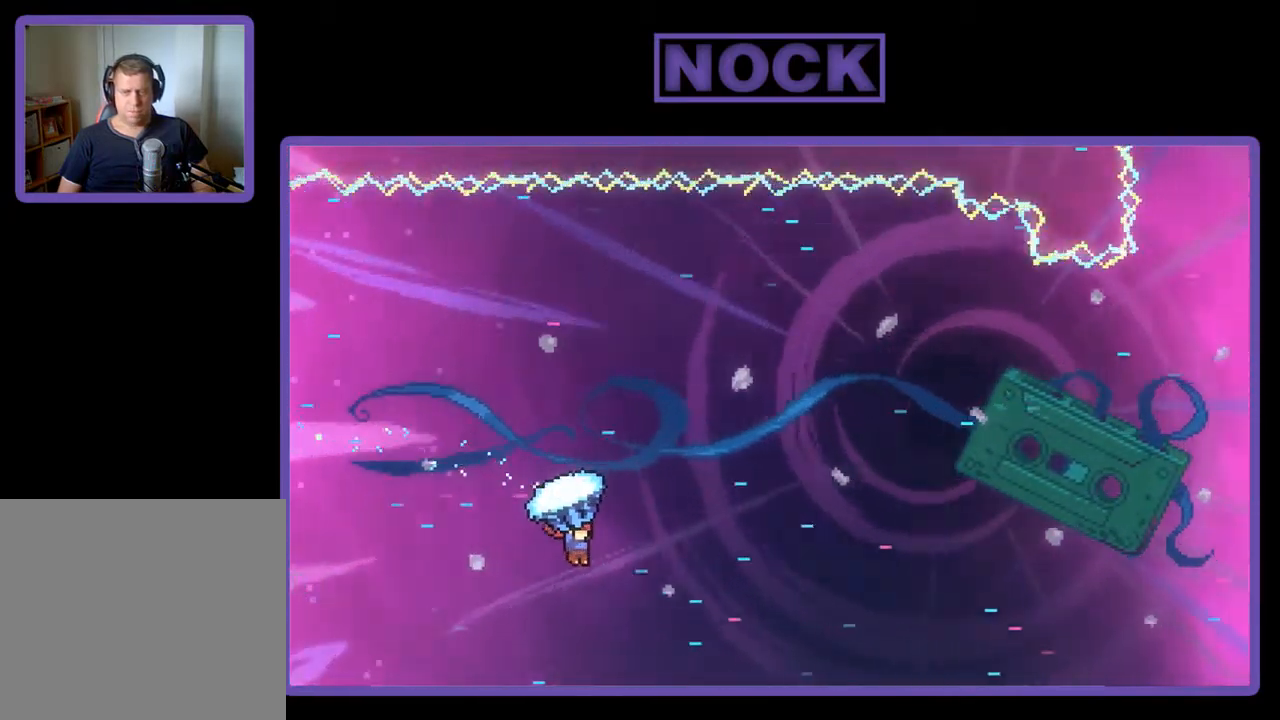
{"buttons": ["R2", "DPAD_UP", "DPAD_RIGHT"], "left_stick": "center", "events": []}
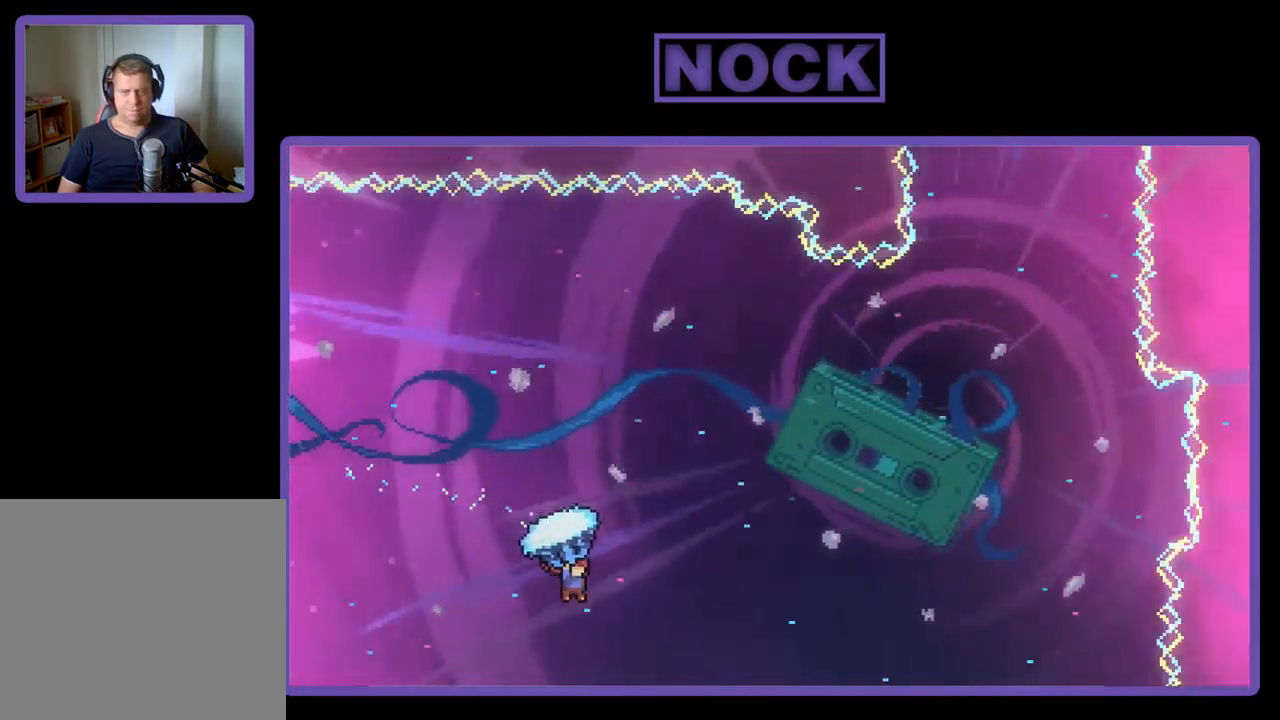
{"buttons": ["R2", "DPAD_UP", "DPAD_RIGHT"], "left_stick": "center", "events": []}
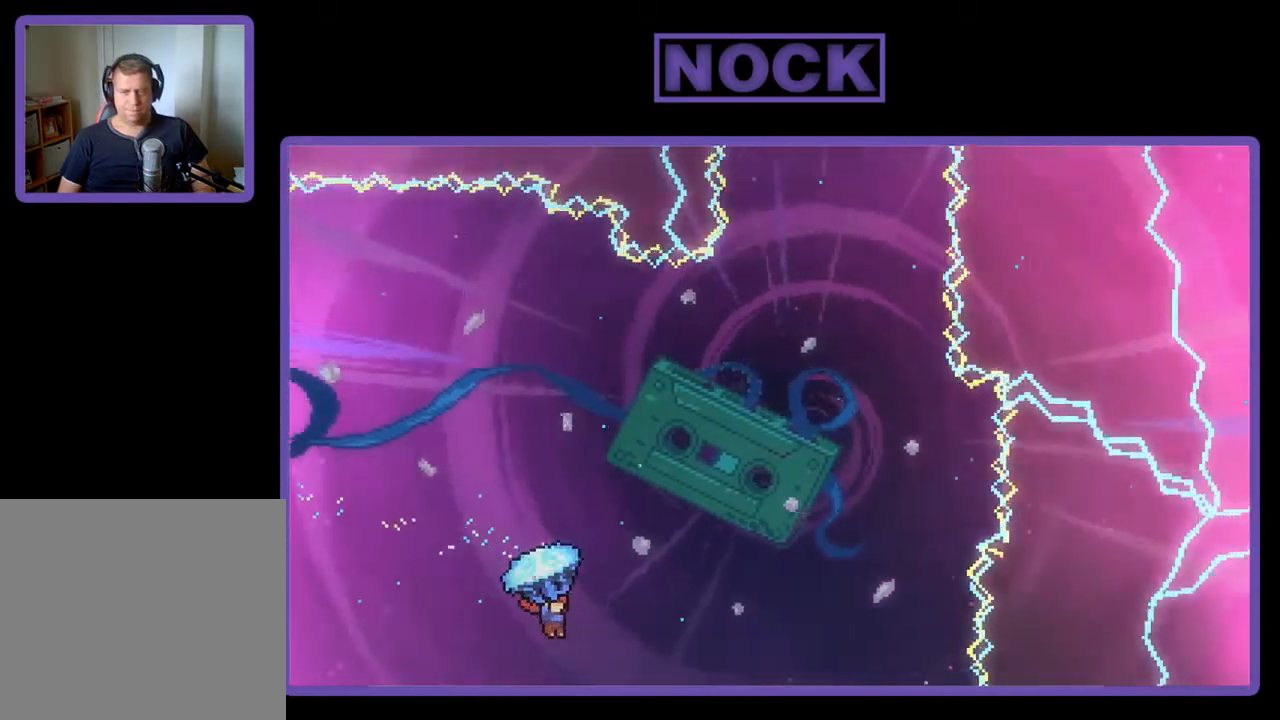
{"buttons": ["R2", "DPAD_UP", "DPAD_RIGHT"], "left_stick": "center", "events": []}
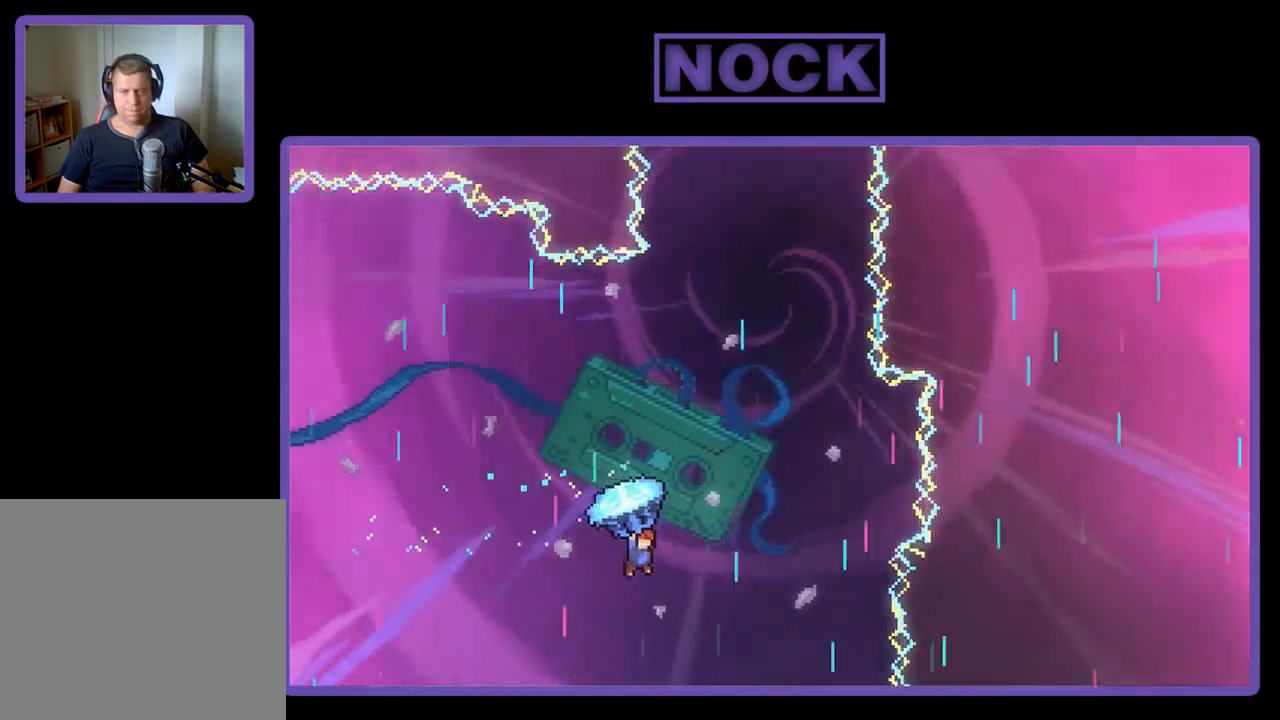
{"buttons": ["R2", "DPAD_UP", "DPAD_LEFT"], "left_stick": "center", "events": [[300, "DPAD_RIGHT", "up"], [467, "DPAD_LEFT", "down"]]}
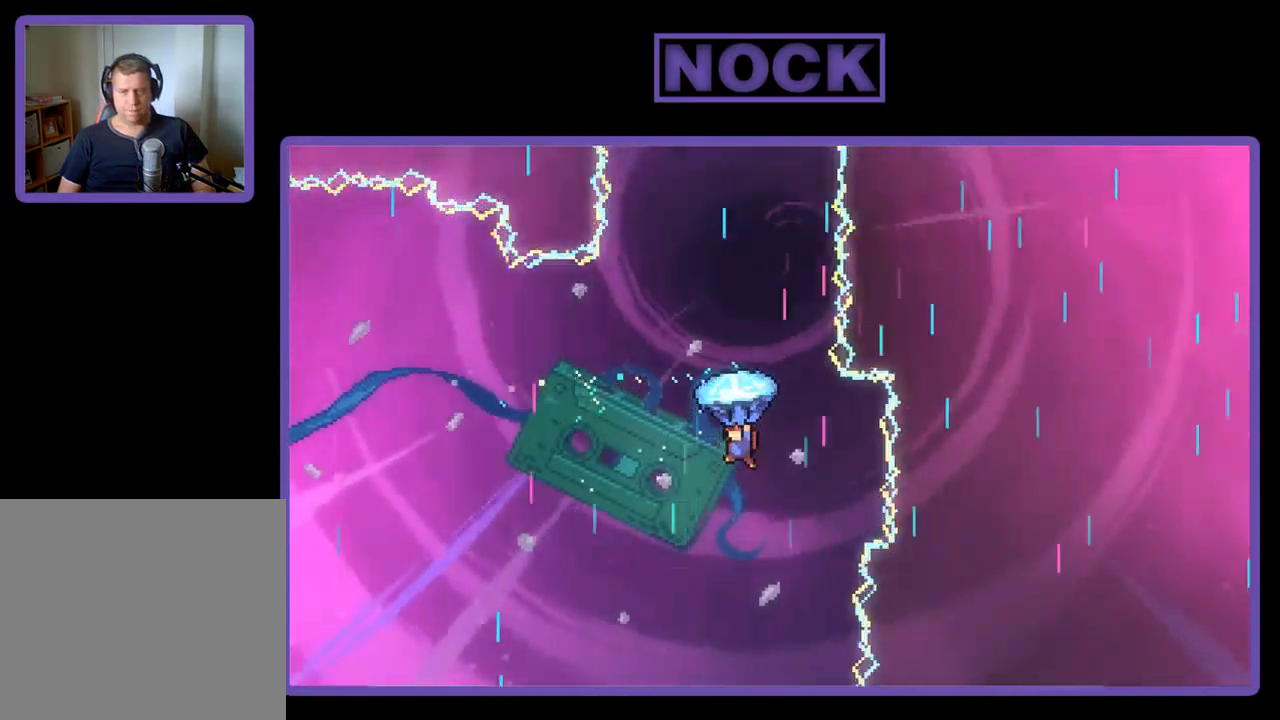
{"buttons": ["R2", "DPAD_UP"], "left_stick": "center", "events": [[100, "DPAD_LEFT", "up"]]}
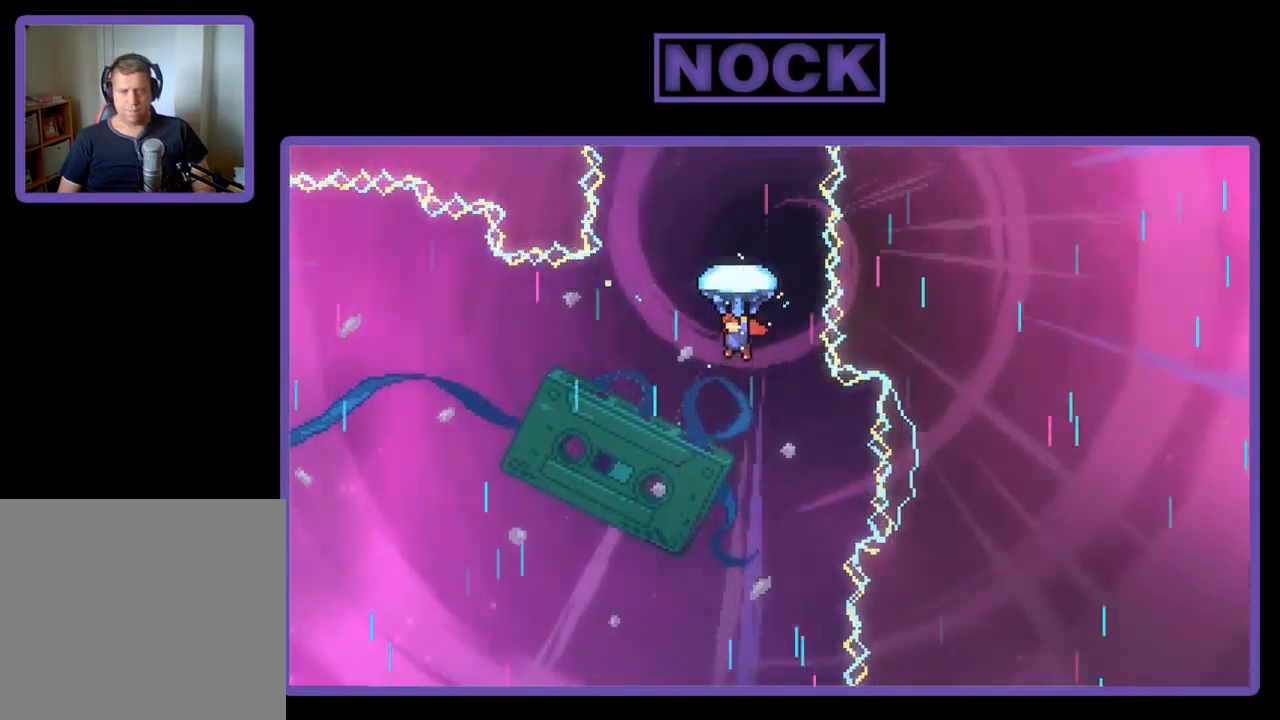
{"buttons": ["R2", "DPAD_UP"], "left_stick": "center", "events": []}
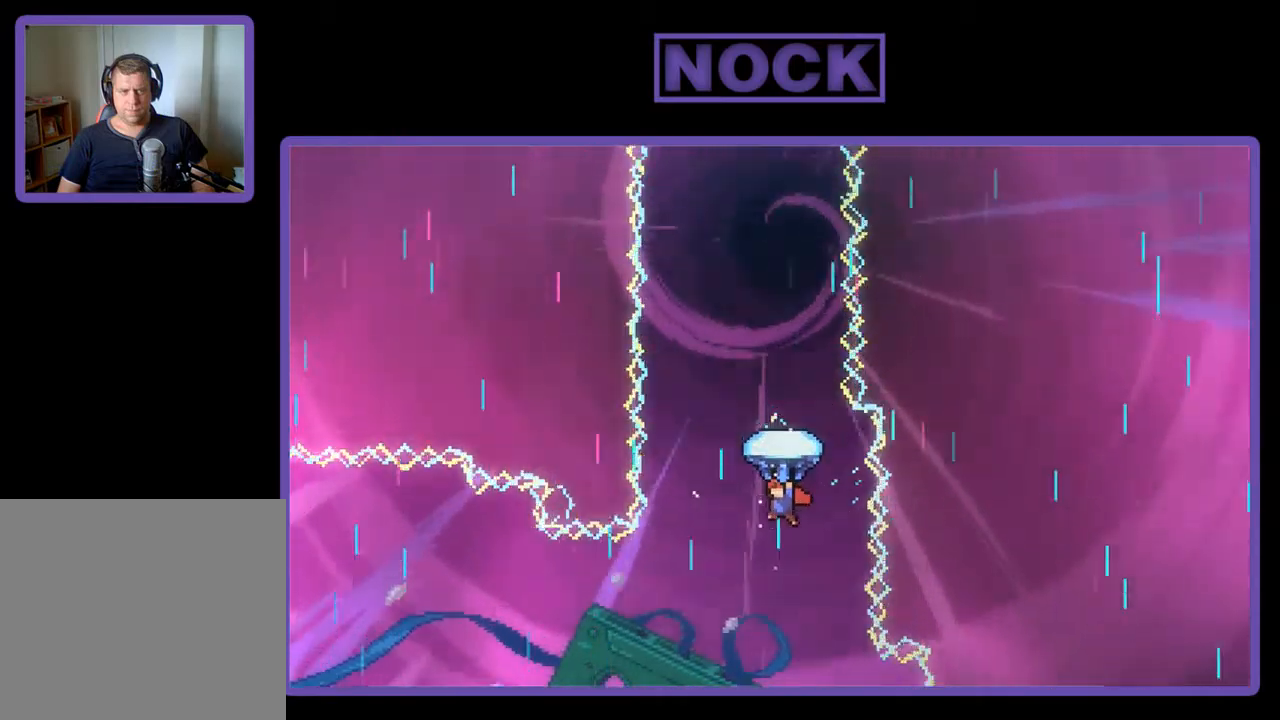
{"buttons": ["R2", "DPAD_UP"], "left_stick": "center", "events": []}
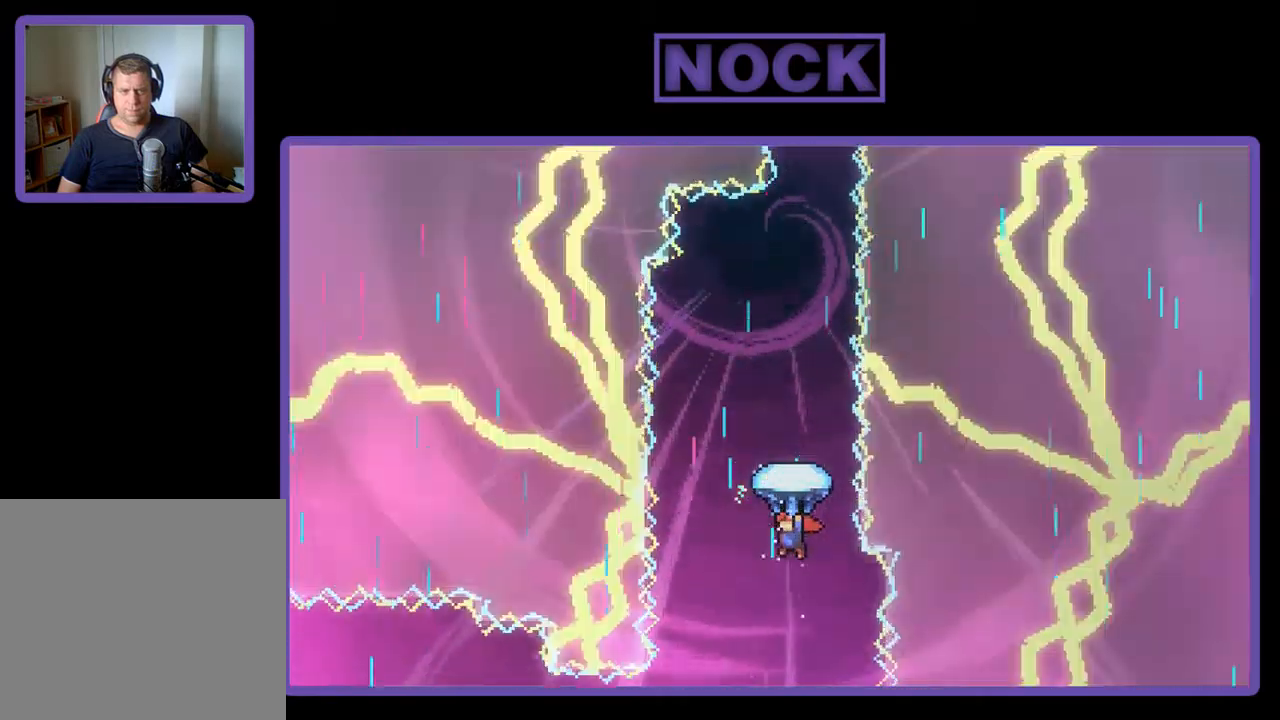
{"buttons": ["R2", "DPAD_UP"], "left_stick": "center", "events": [[67, "DPAD_RIGHT", "down"], [134, "DPAD_RIGHT", "up"], [367, "DPAD_RIGHT", "down"], [400, "DPAD_RIGHT", "up"]]}
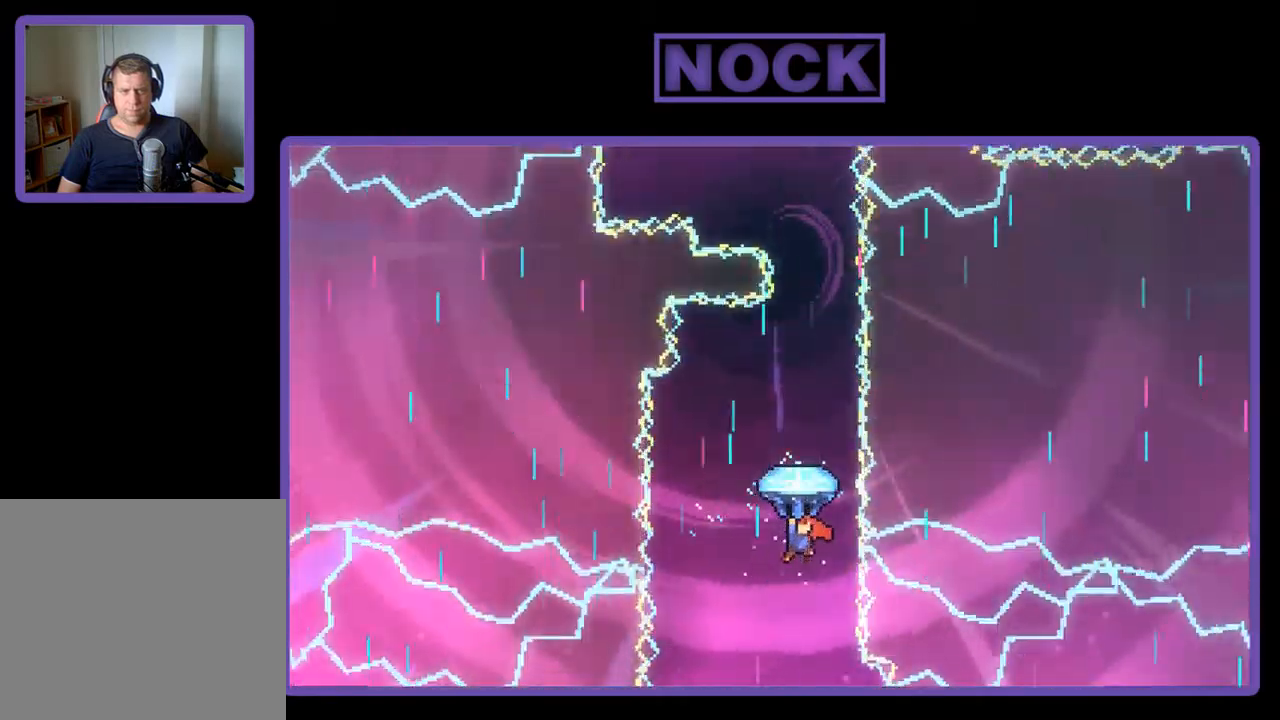
{"buttons": ["R2", "DPAD_UP"], "left_stick": "center", "events": [[100, "DPAD_RIGHT", "down"], [234, "DPAD_RIGHT", "up"]]}
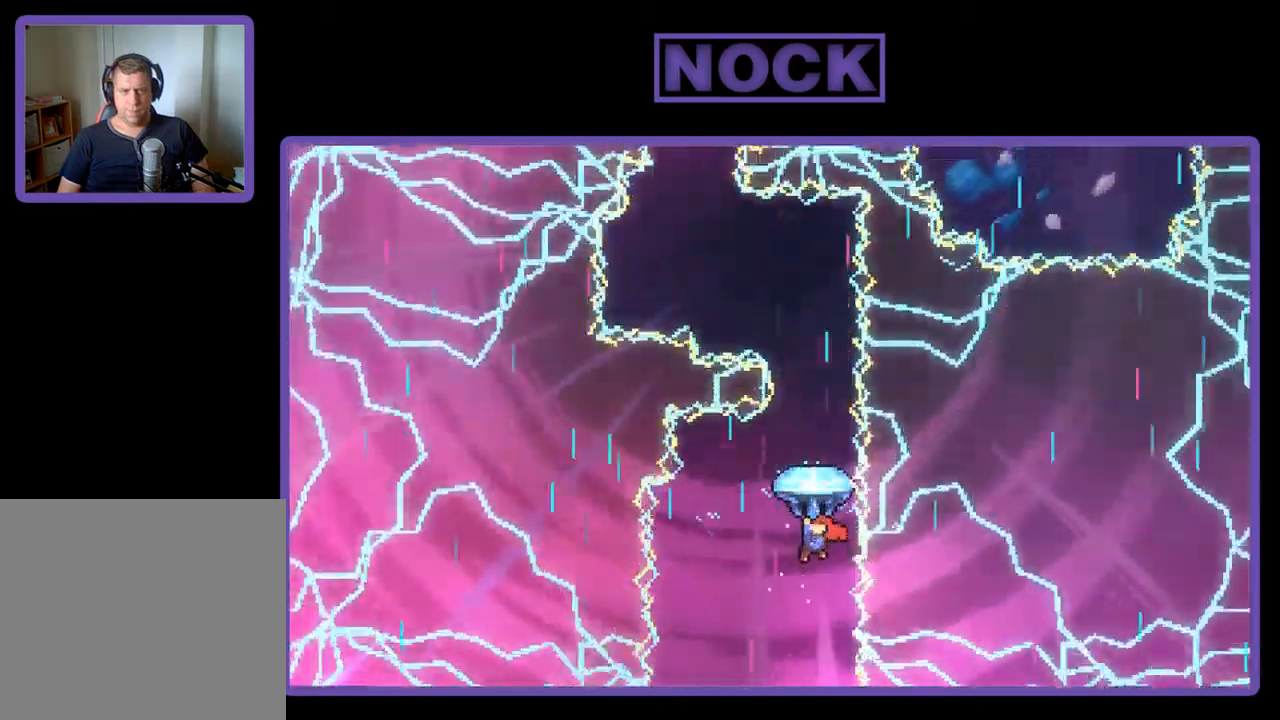
{"buttons": ["R2", "DPAD_UP"], "left_stick": "center", "events": []}
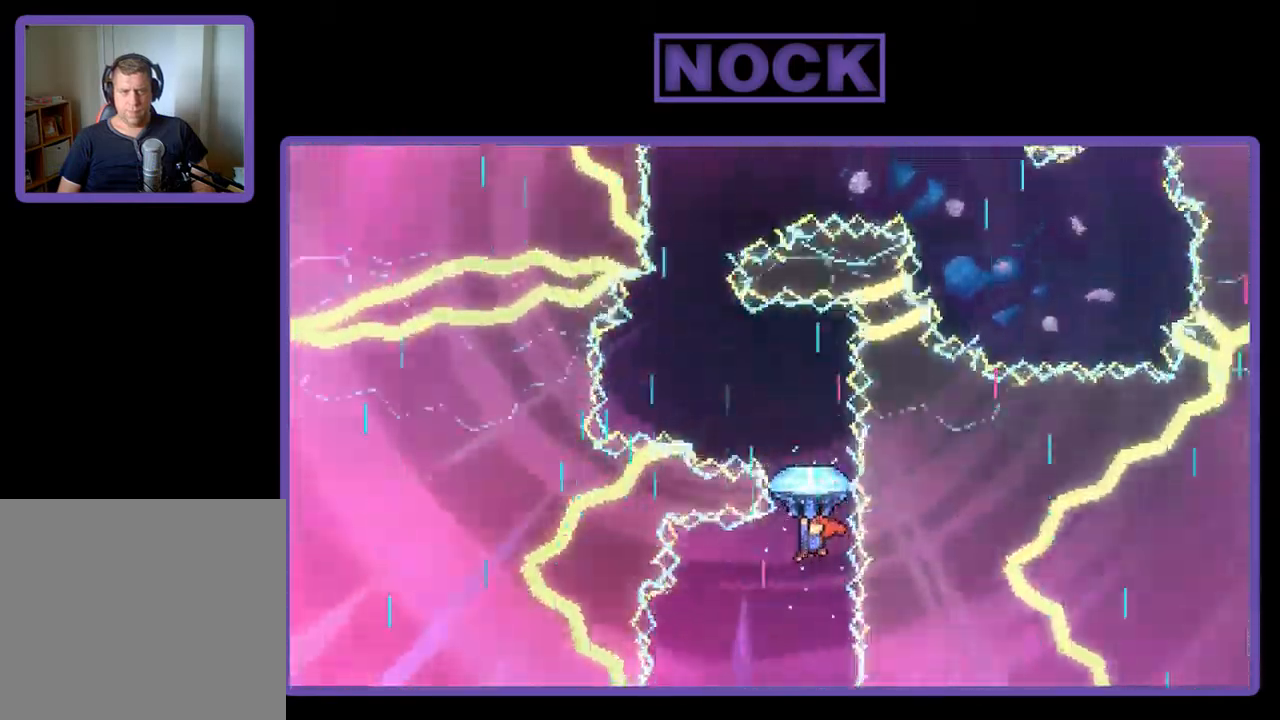
{"buttons": ["R2", "DPAD_UP", "DPAD_LEFT"], "left_stick": "center", "events": [[234, "DPAD_LEFT", "down"]]}
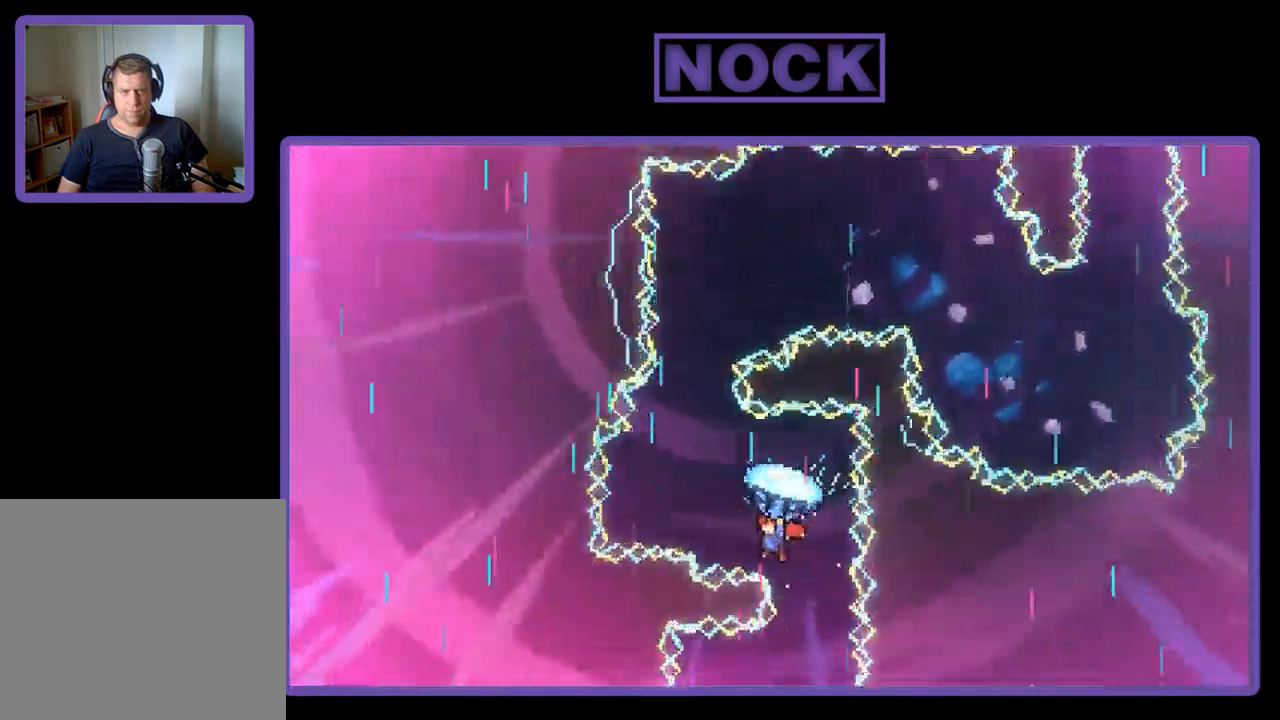
{"buttons": ["R2", "DPAD_UP"], "left_stick": "center", "events": [[100, "DPAD_LEFT", "up"]]}
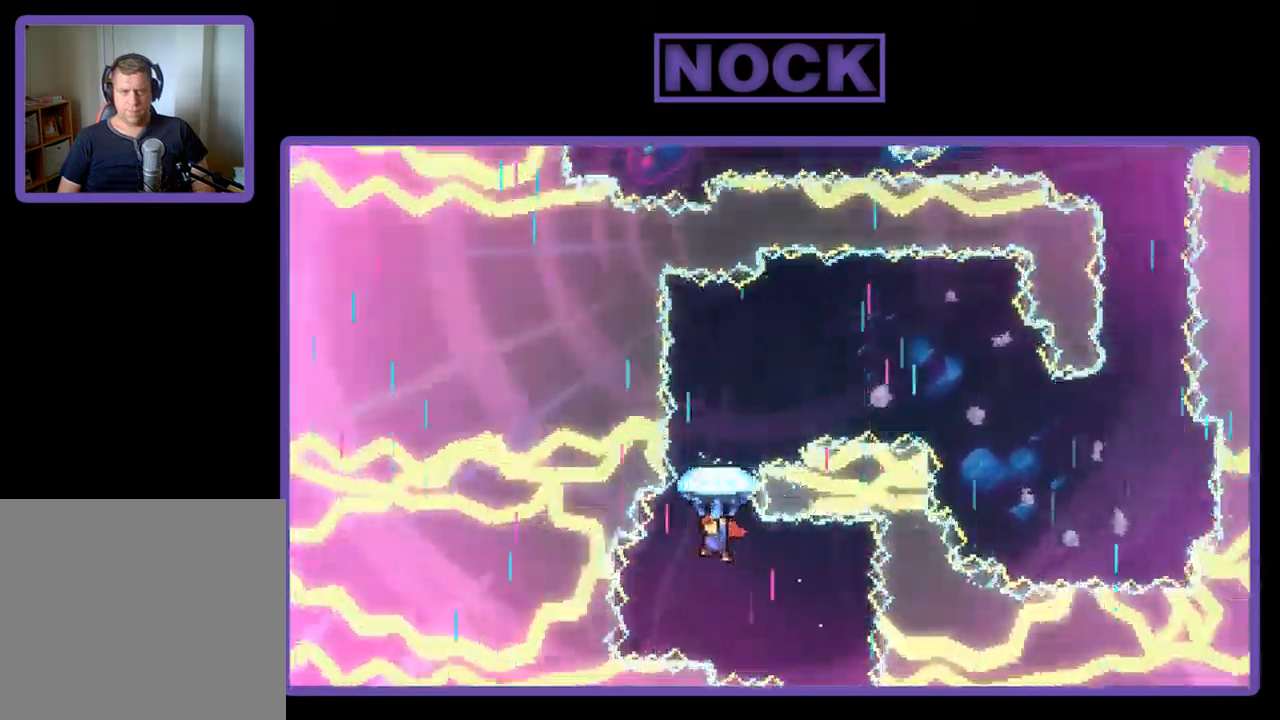
{"buttons": ["R2", "DPAD_UP", "DPAD_RIGHT"], "left_stick": "center", "events": [[200, "DPAD_RIGHT", "down"]]}
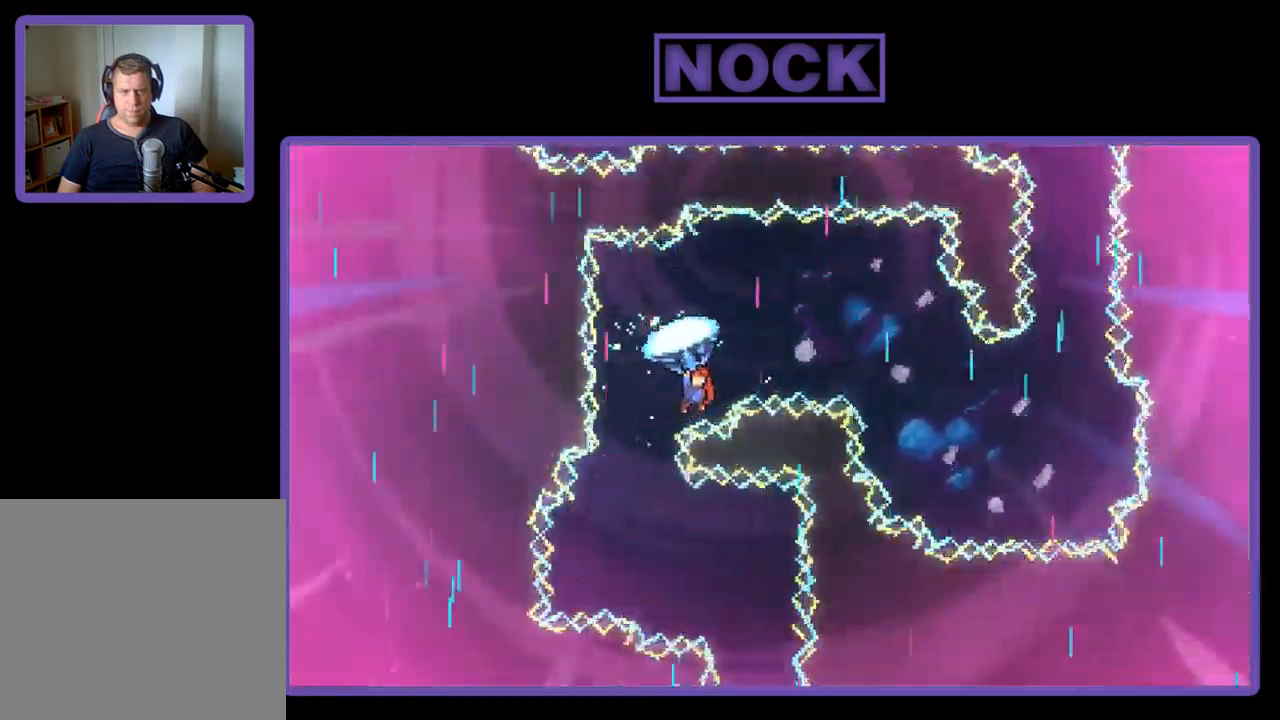
{"buttons": ["R2", "DPAD_DOWN", "DPAD_RIGHT"], "left_stick": "center", "events": [[300, "DPAD_UP", "up"], [367, "DPAD_DOWN", "down"]]}
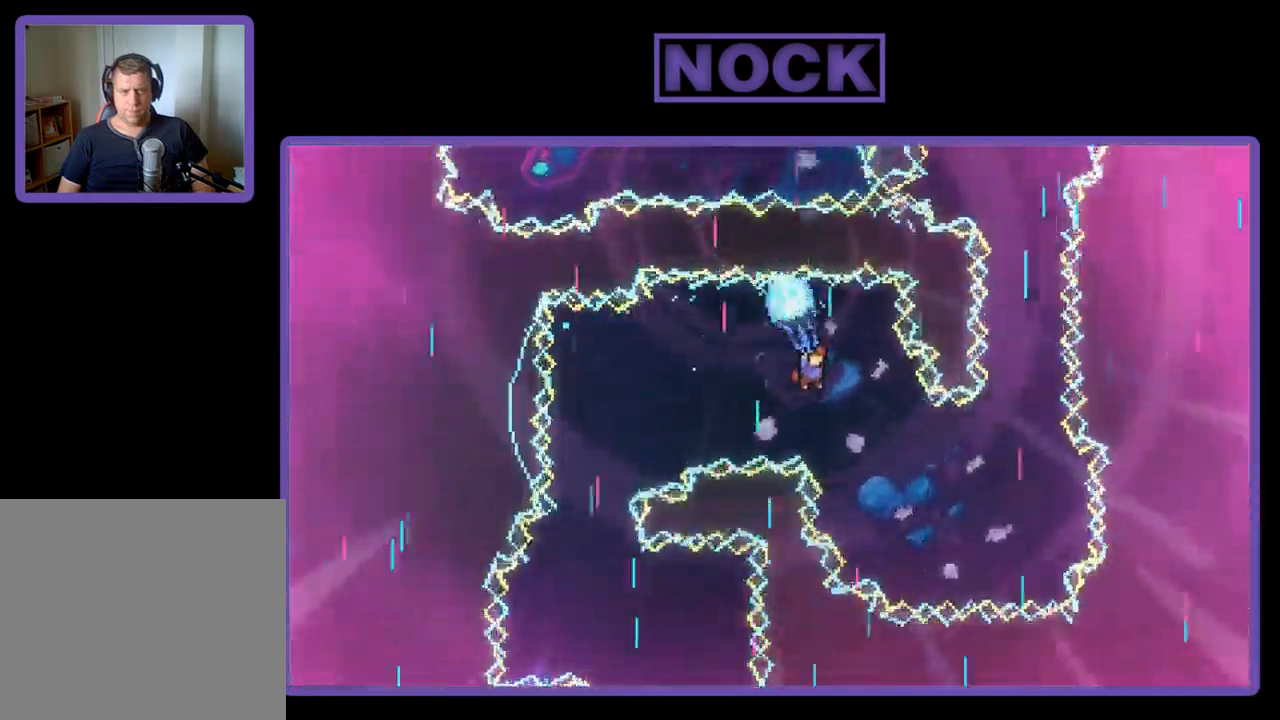
{"buttons": ["R2", "DPAD_DOWN"], "left_stick": "center", "events": [[500, "DPAD_RIGHT", "up"]]}
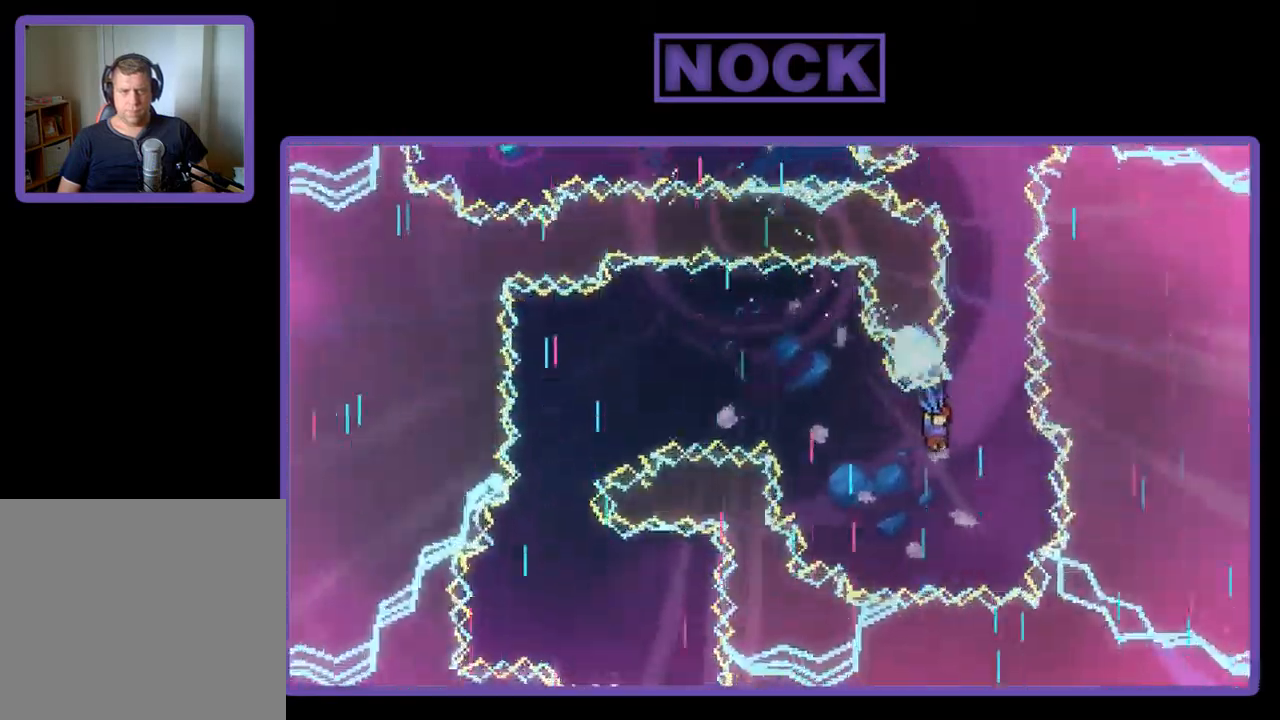
{"buttons": ["R2", "DPAD_UP", "DPAD_RIGHT"], "left_stick": "center", "events": [[100, "DPAD_DOWN", "up"], [267, "DPAD_LEFT", "down"], [400, "DPAD_LEFT", "up"], [500, "DPAD_RIGHT", "down"], [500, "DPAD_UP", "down"]]}